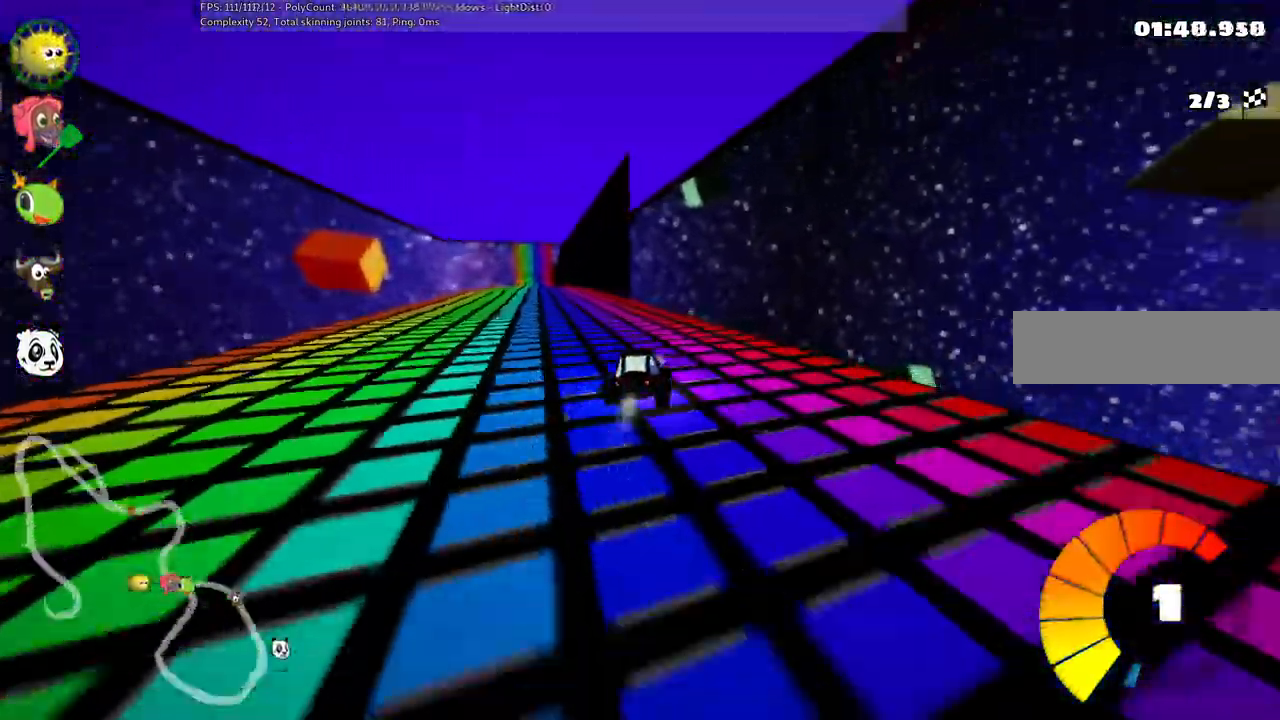
Gameplay with keyboard; each line is a JSON object with the keys held at the frame after it. "events" lists presses ("down") and releases ("up") of ".", "/", "alt_r", "b", "c", "comma", "ctrl_r", "d", "down", "f", "g", "h", "j", "k", "l", "left", "m", "n", "quote", "return", "right", "semicolon", "shift_r", "space", "super", "up" and "v" between this image and that frame as [ms after this image, input, new state], when the widget could be followed in between. No other keys are recorded. Mouse input is not recorded.
{"keys": ["m", "right", "up"], "events": [[150, "left", "up"], [250, "right", "down"], [283, "m", "down"]]}
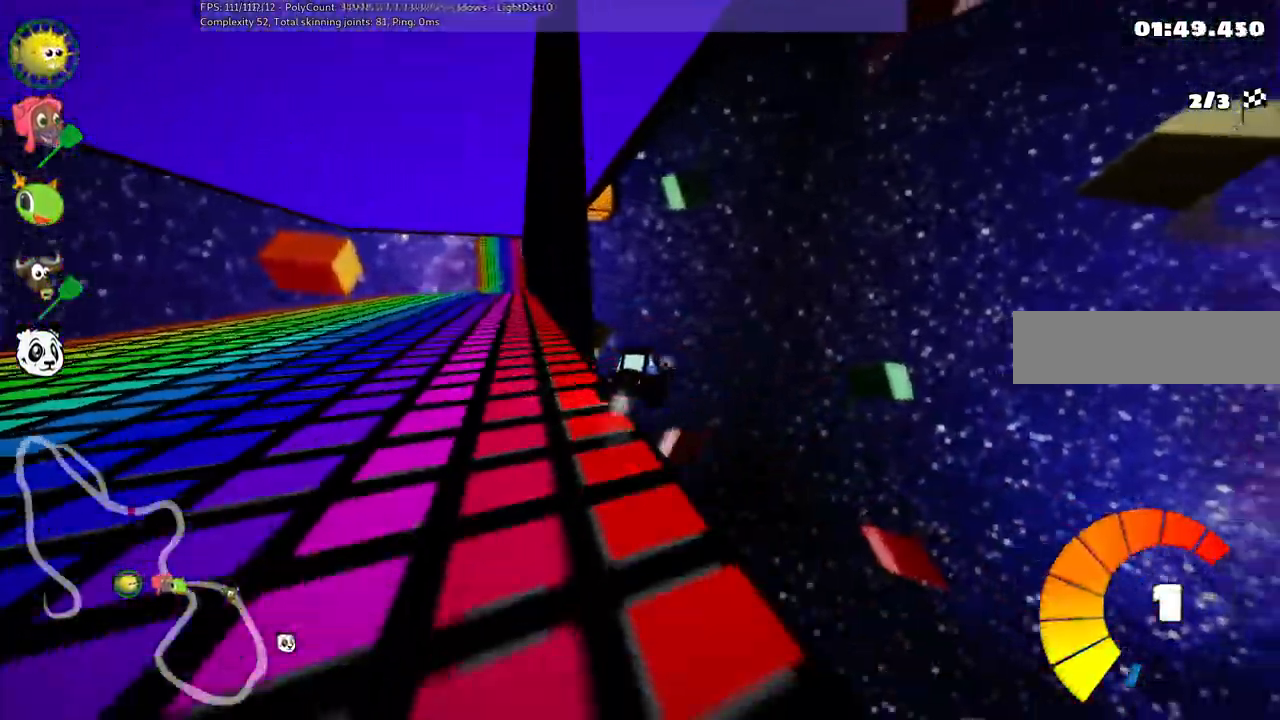
{"keys": ["m", "right", "up"], "events": [[117, "m", "up"], [317, "up", "up"], [400, "m", "down"], [500, "up", "down"]]}
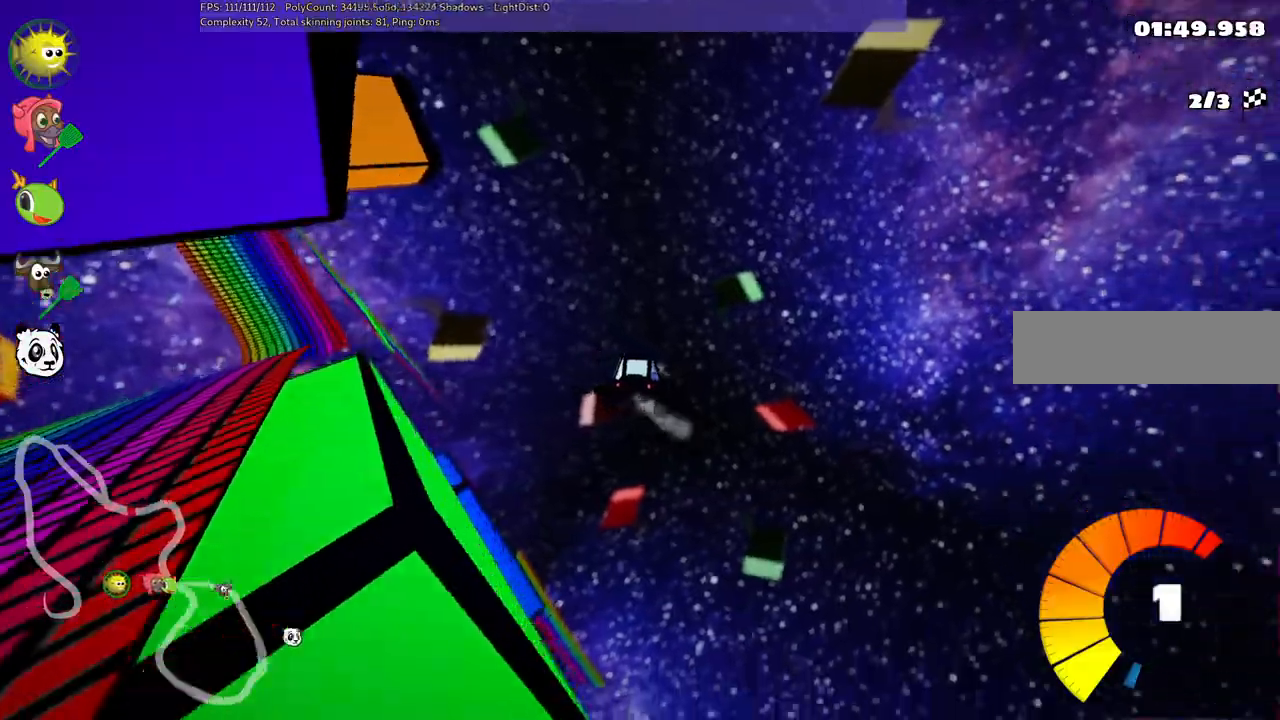
{"keys": ["left", "m", "up"], "events": [[150, "right", "up"], [200, "left", "down"]]}
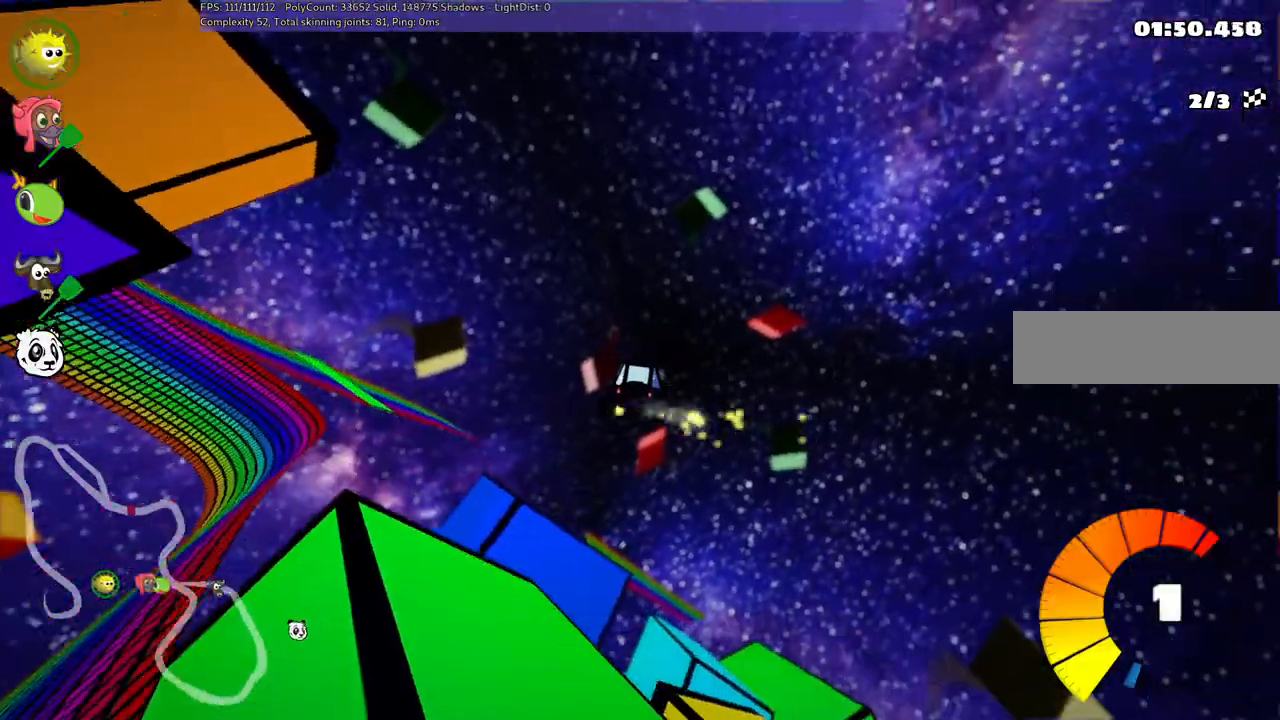
{"keys": ["left", "m", "up"], "events": []}
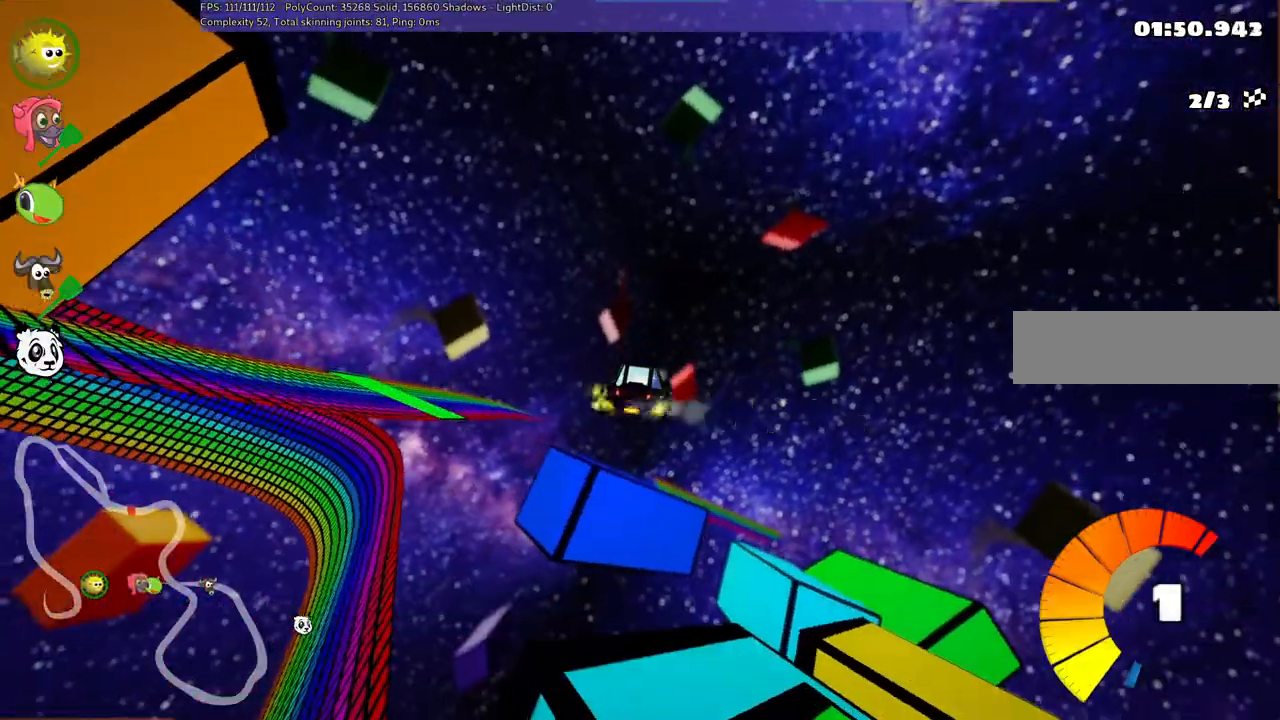
{"keys": ["left", "m", "up"], "events": []}
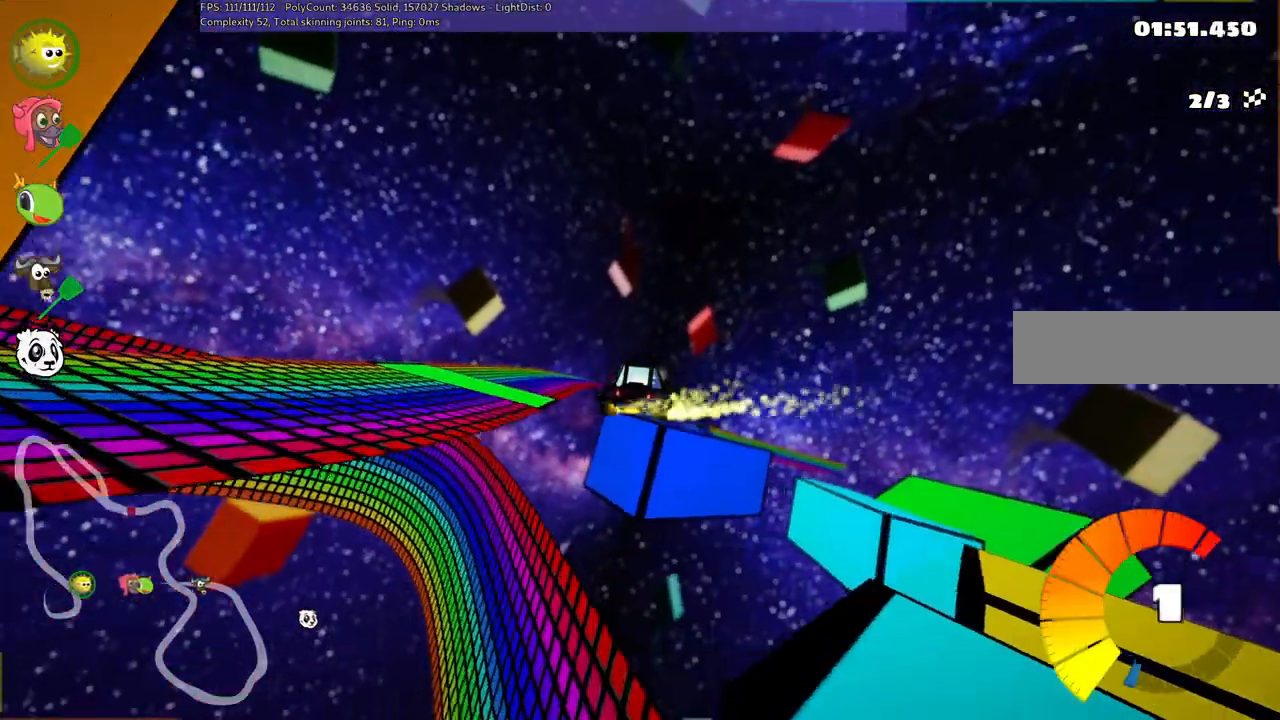
{"keys": ["left", "up"], "events": [[33, "m", "up"]]}
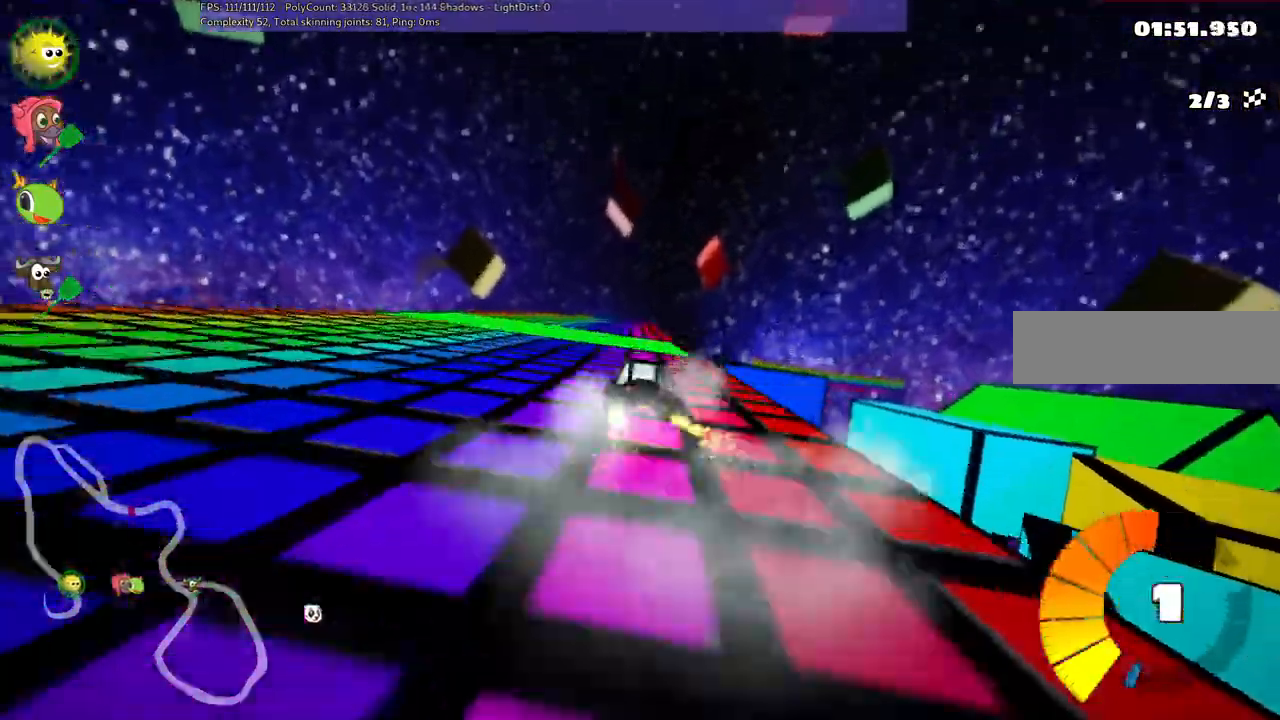
{"keys": ["up"]}